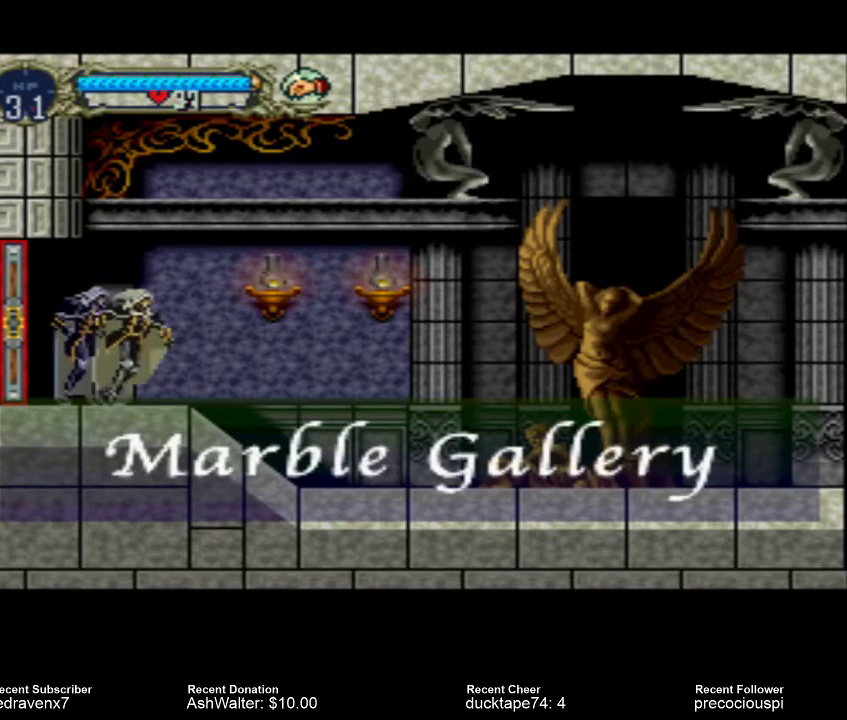
Gameplay with a controller (PlayStation layout); each line is a JSON object with the inputs held at the frame after it. "events" lists button and stick changes between this image and that frame as [ms after this image, input, new state], when the widget could be followed in between. Not read: L3 R3 left_stick right_stick.
{"buttons": [], "events": [[233, "CROSS", "down"], [300, "CROSS", "up"], [400, "SQUARE", "down"], [500, "SQUARE", "up"]]}
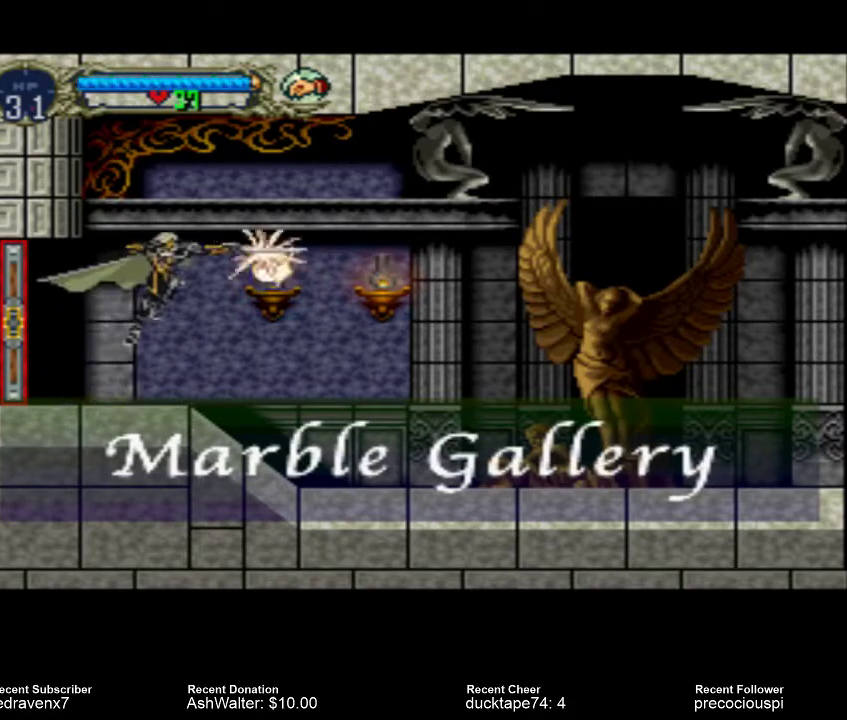
{"buttons": [], "events": []}
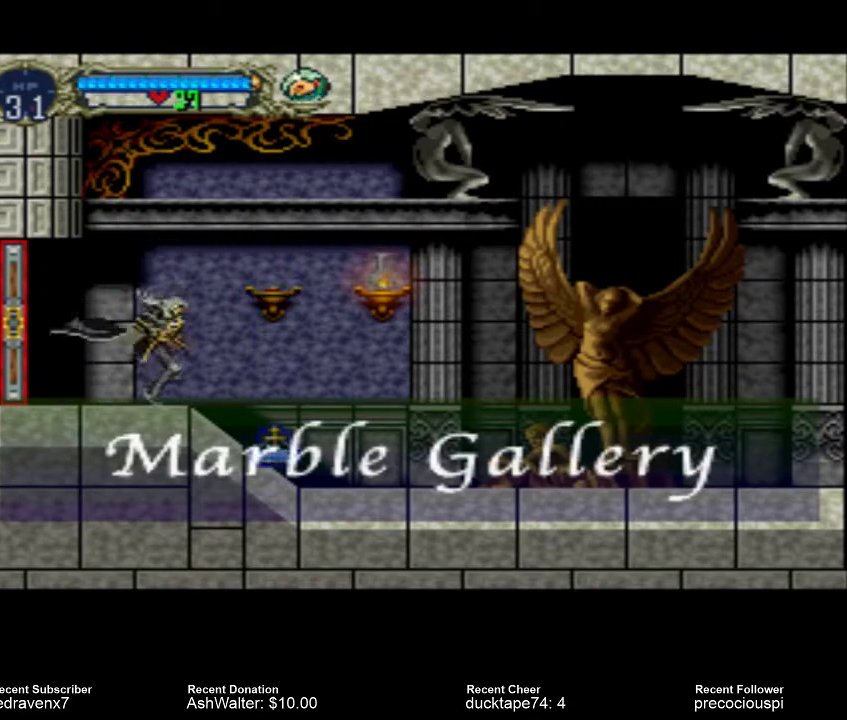
{"buttons": [], "events": []}
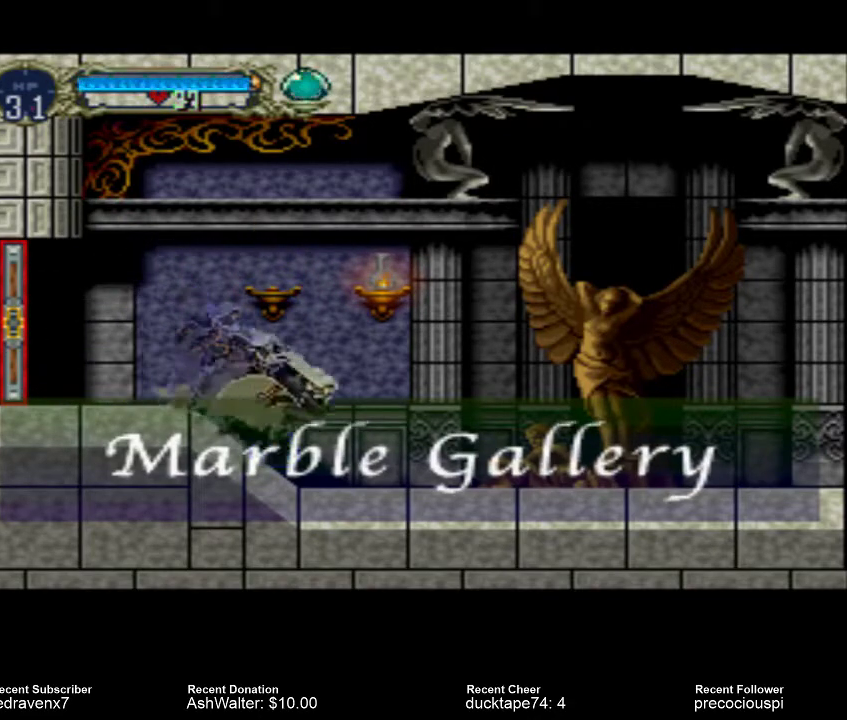
{"buttons": ["CROSS"], "events": [[400, "CROSS", "down"]]}
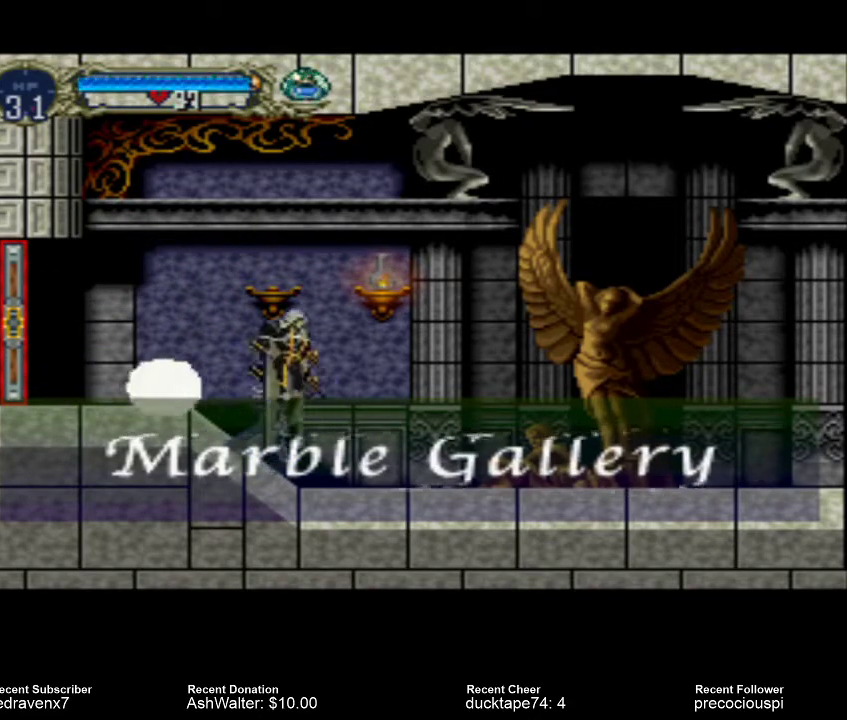
{"buttons": [], "events": [[133, "CROSS", "up"], [200, "SQUARE", "down"], [300, "SQUARE", "up"]]}
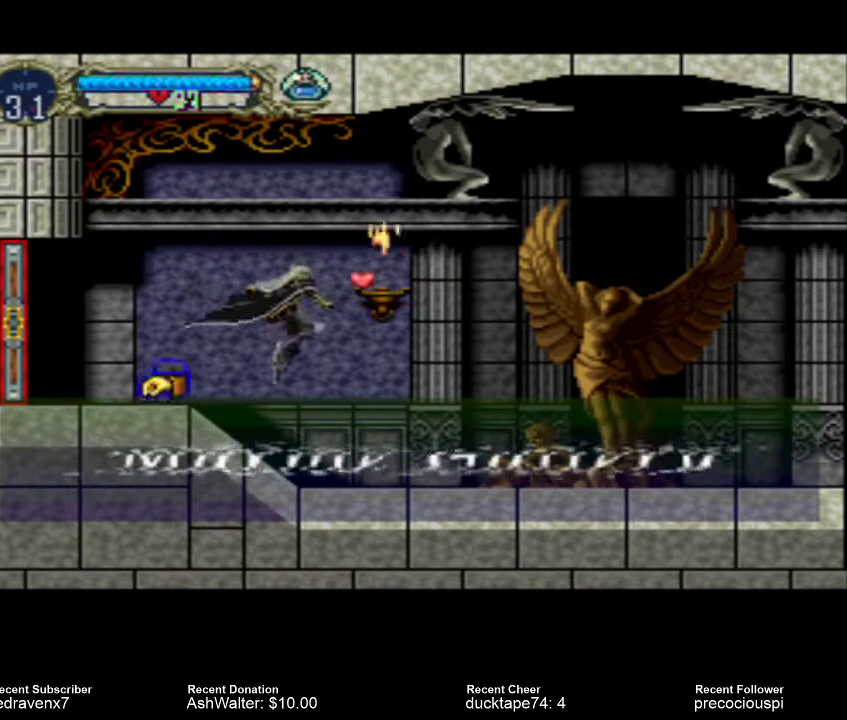
{"buttons": [], "events": []}
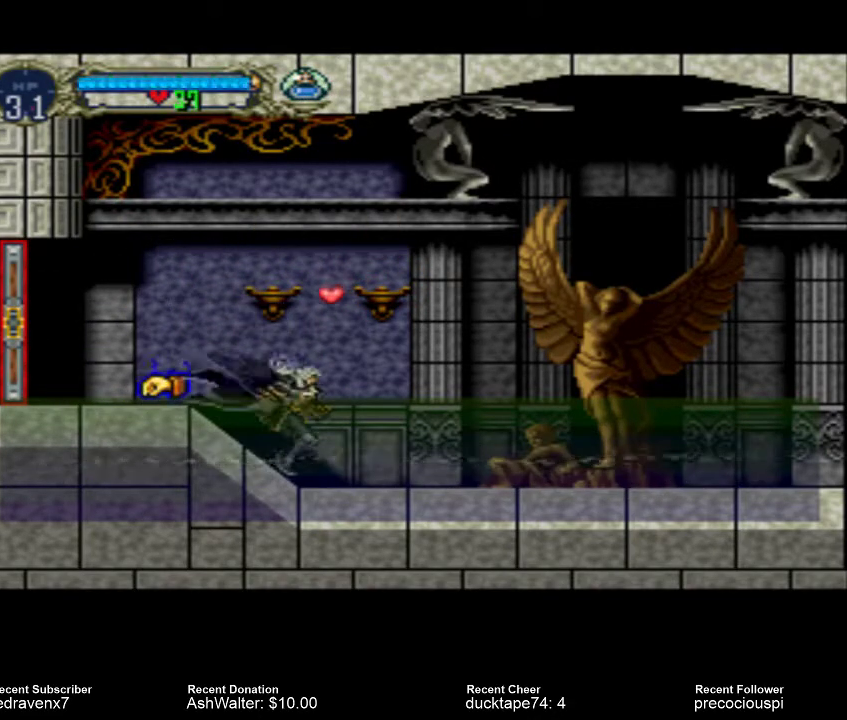
{"buttons": [], "events": []}
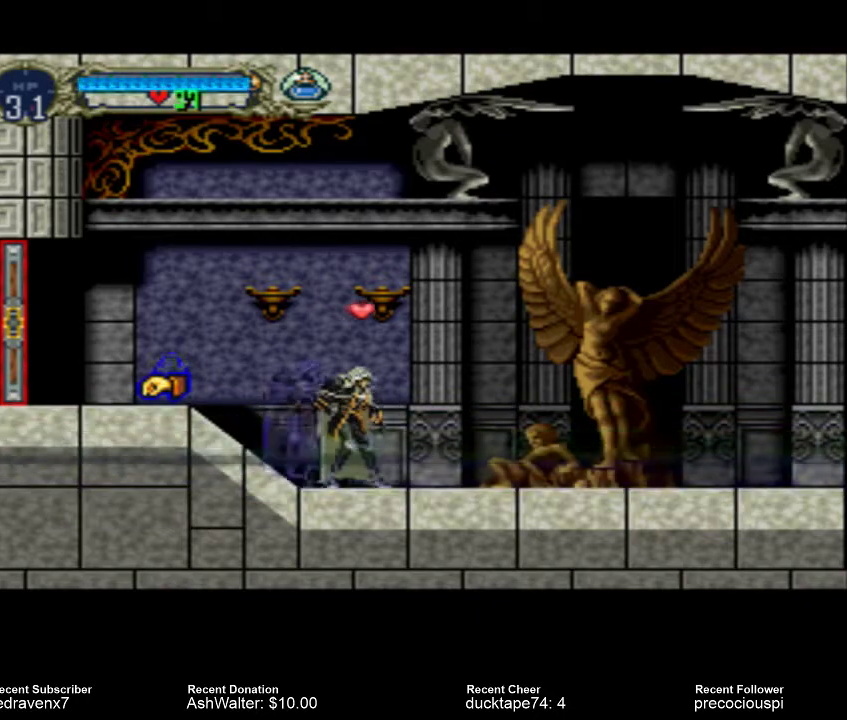
{"buttons": [], "events": [[100, "CROSS", "down"], [267, "CROSS", "up"]]}
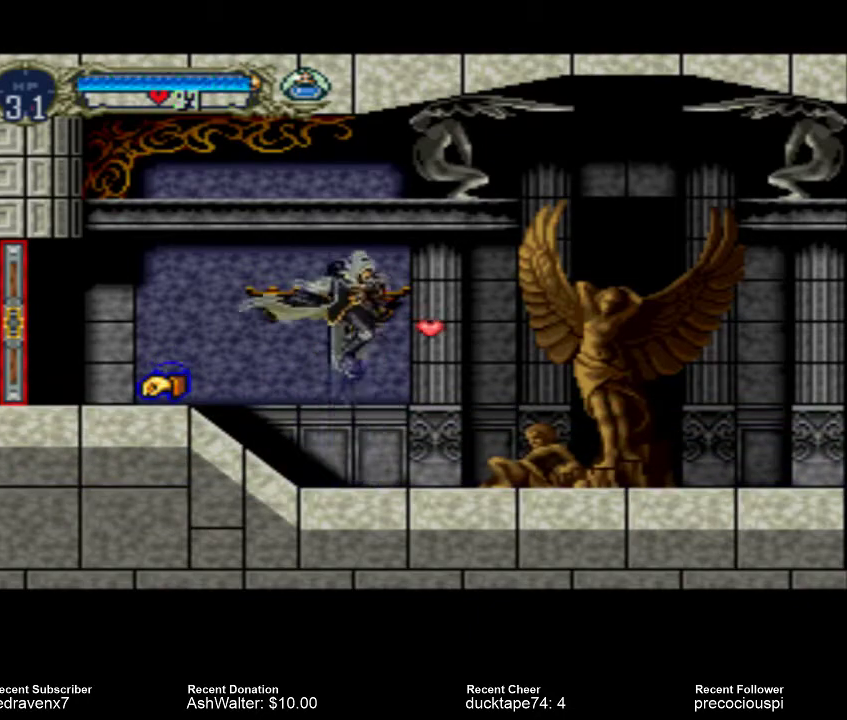
{"buttons": [], "events": []}
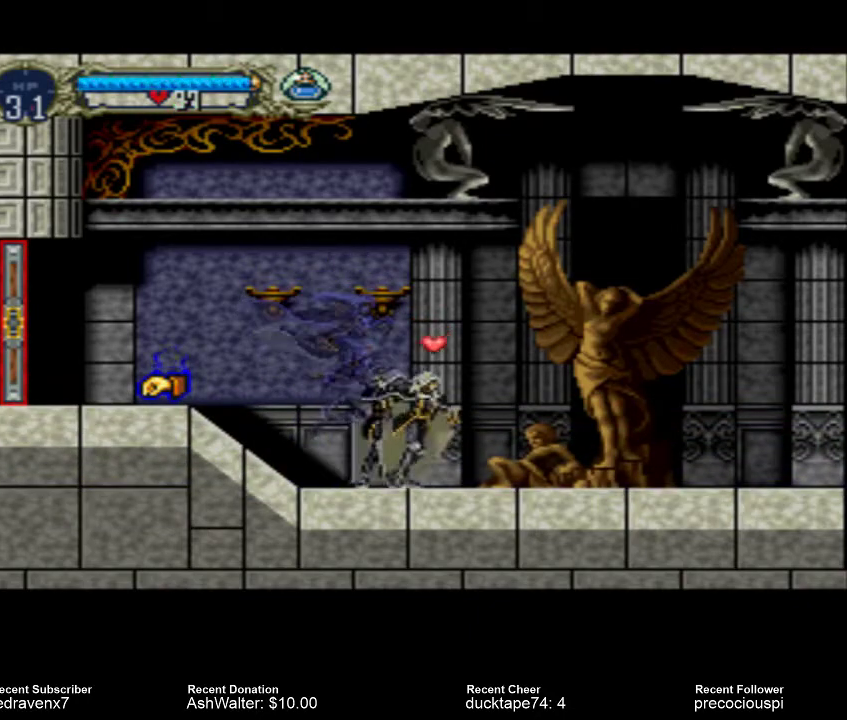
{"buttons": [], "events": [[167, "CROSS", "down"], [333, "CROSS", "up"]]}
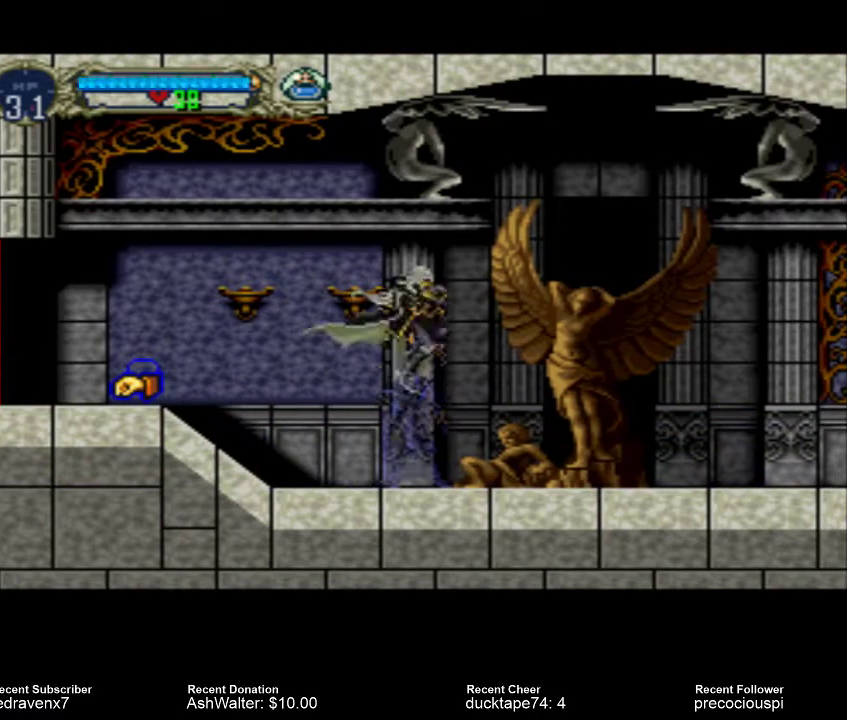
{"buttons": [], "events": []}
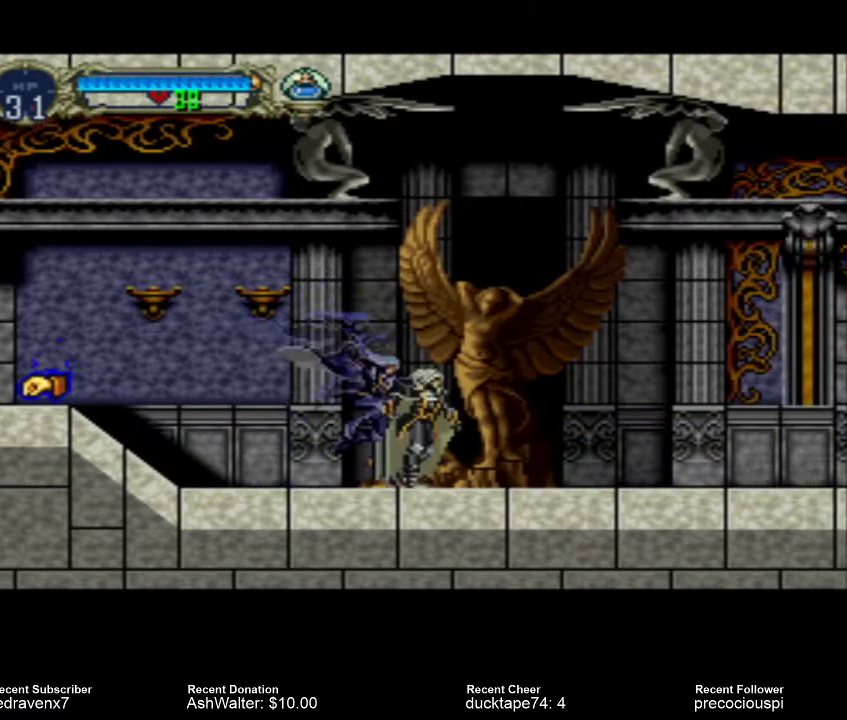
{"buttons": [], "events": []}
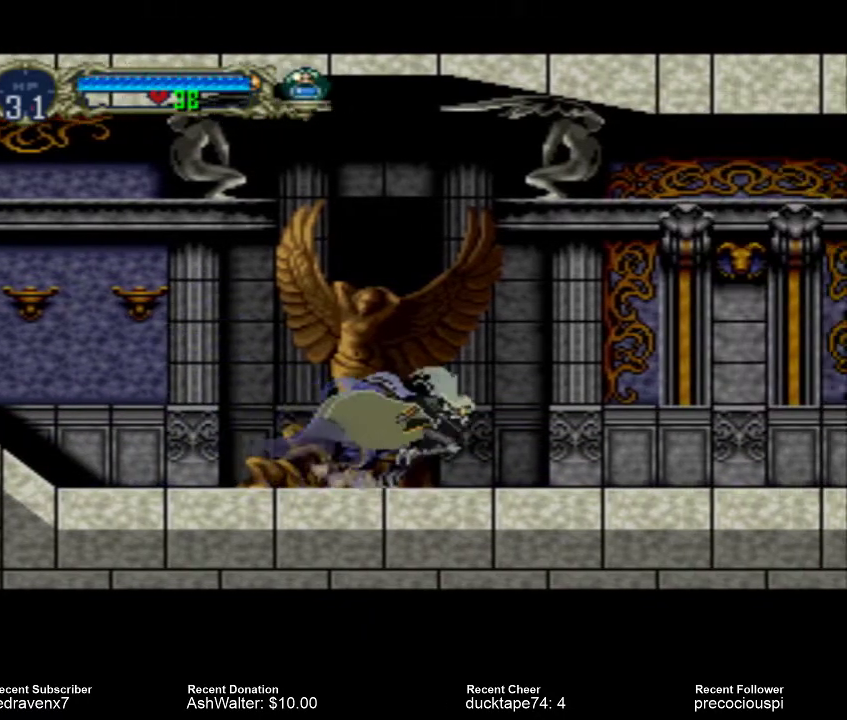
{"buttons": [], "events": []}
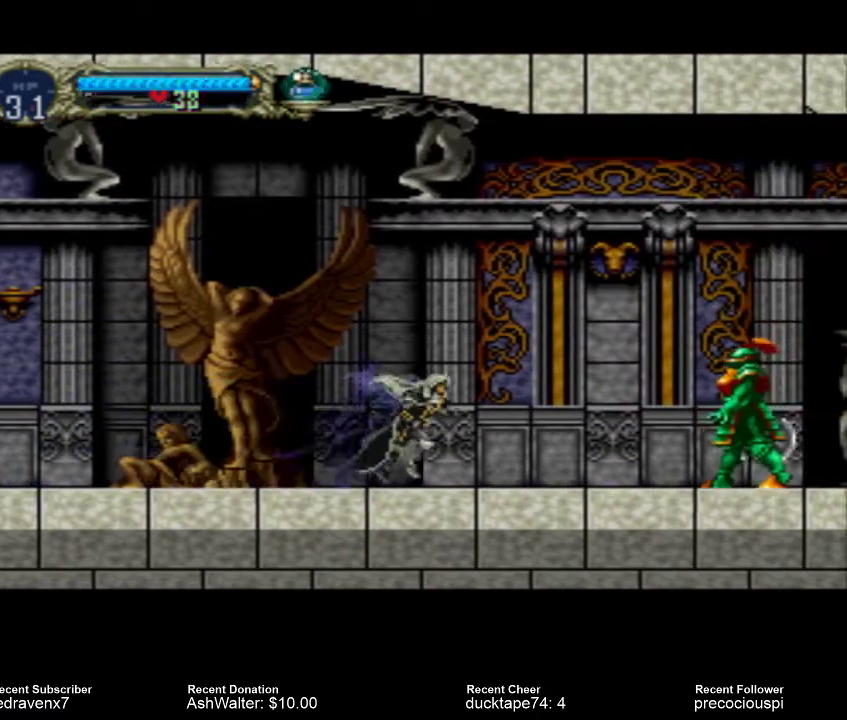
{"buttons": [], "events": []}
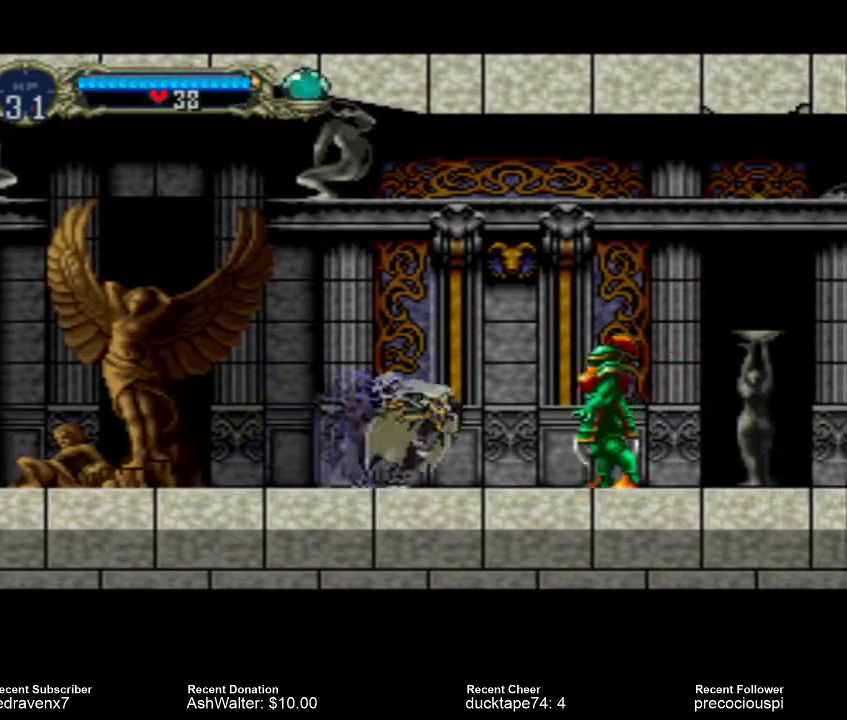
{"buttons": [], "events": [[167, "SQUARE", "down"], [267, "SQUARE", "up"]]}
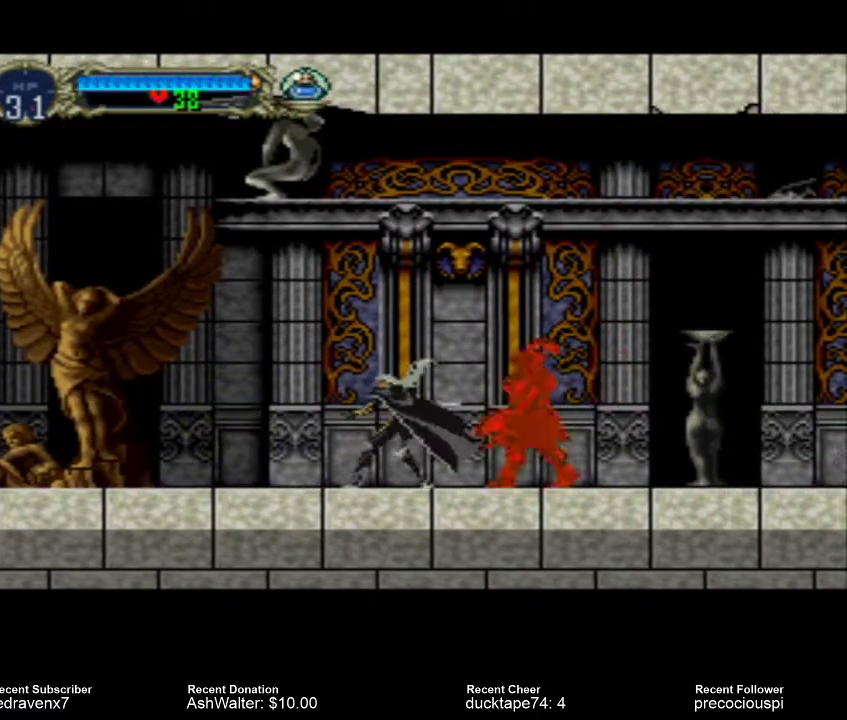
{"buttons": [], "events": []}
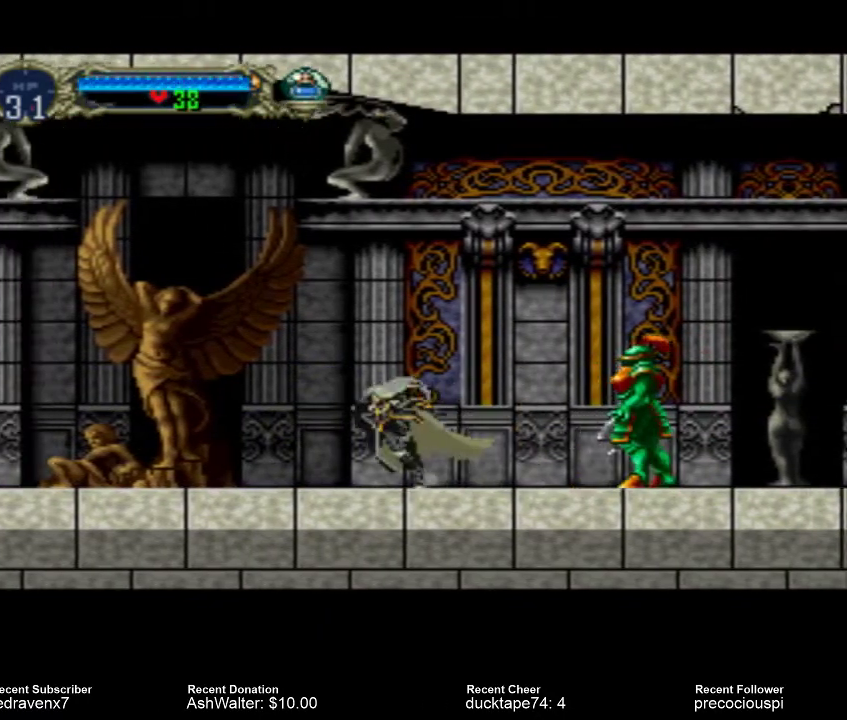
{"buttons": [], "events": []}
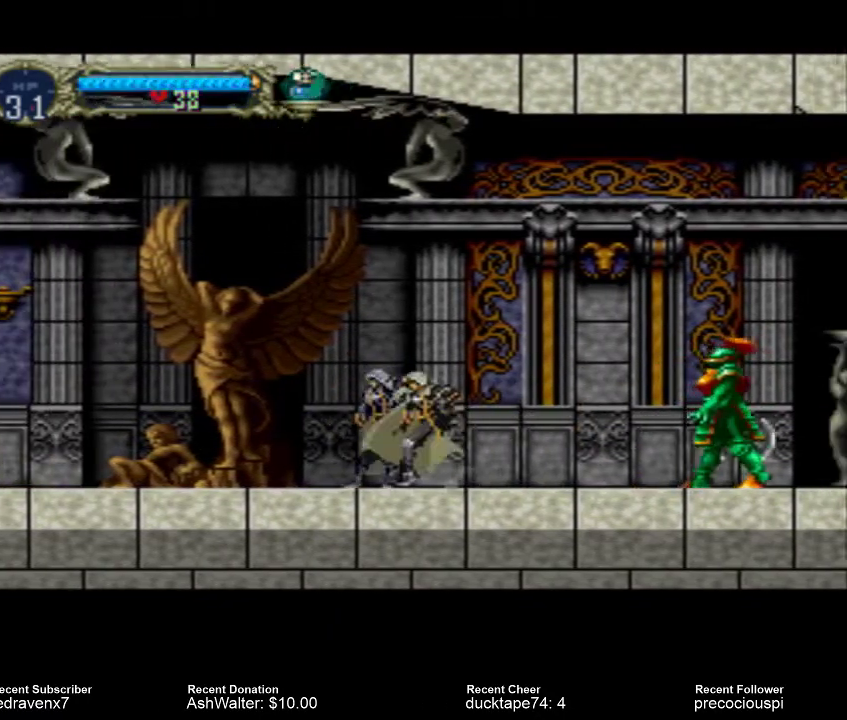
{"buttons": [], "events": [[300, "SQUARE", "down"], [400, "SQUARE", "up"]]}
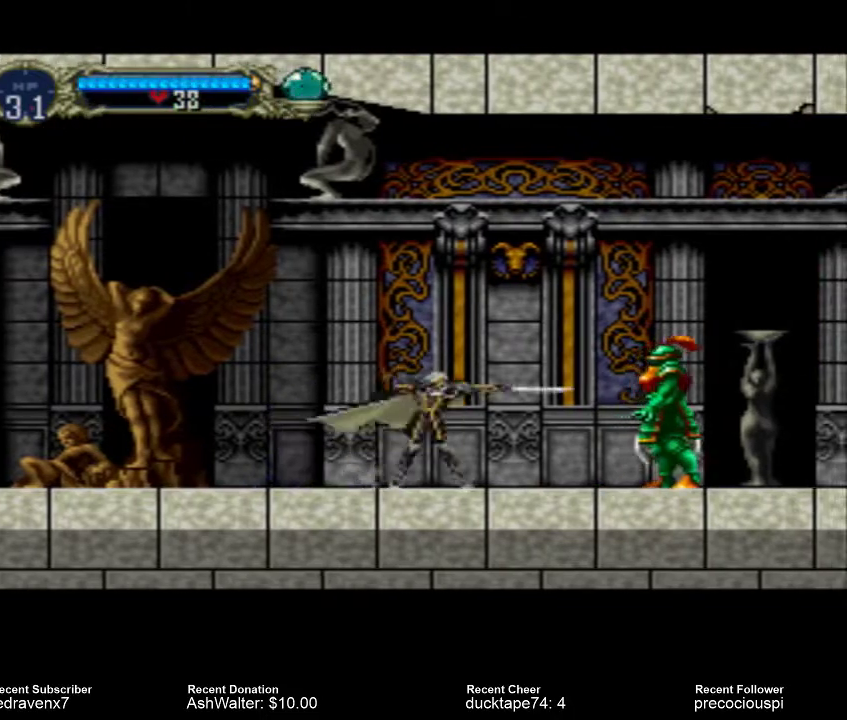
{"buttons": [], "events": []}
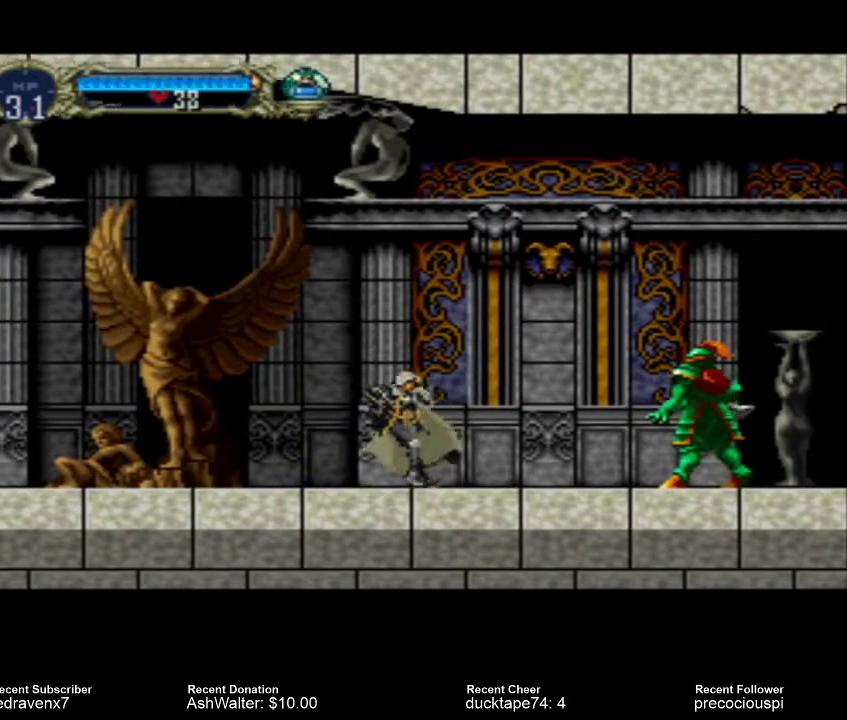
{"buttons": [], "events": []}
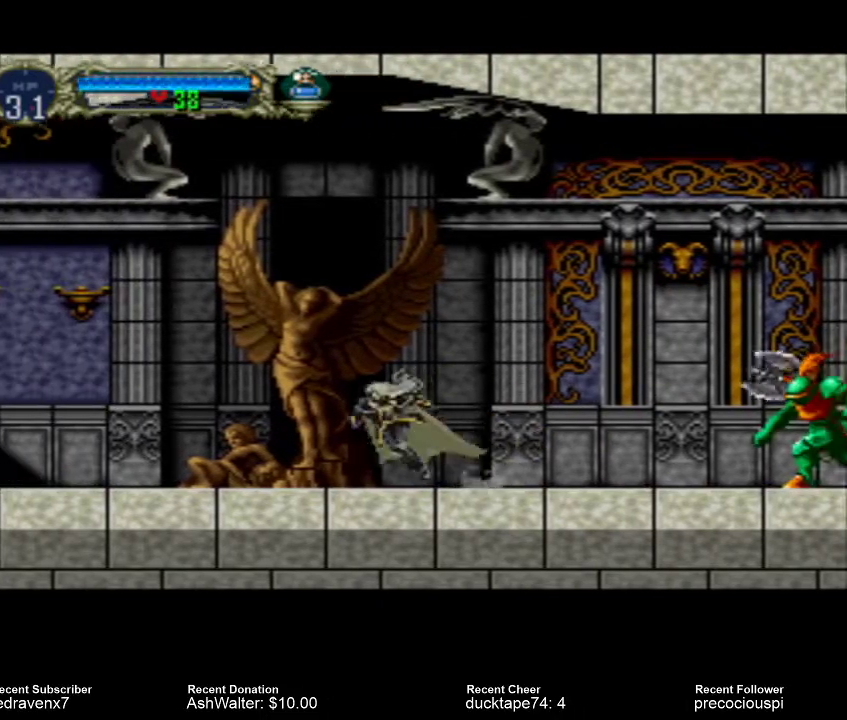
{"buttons": [], "events": []}
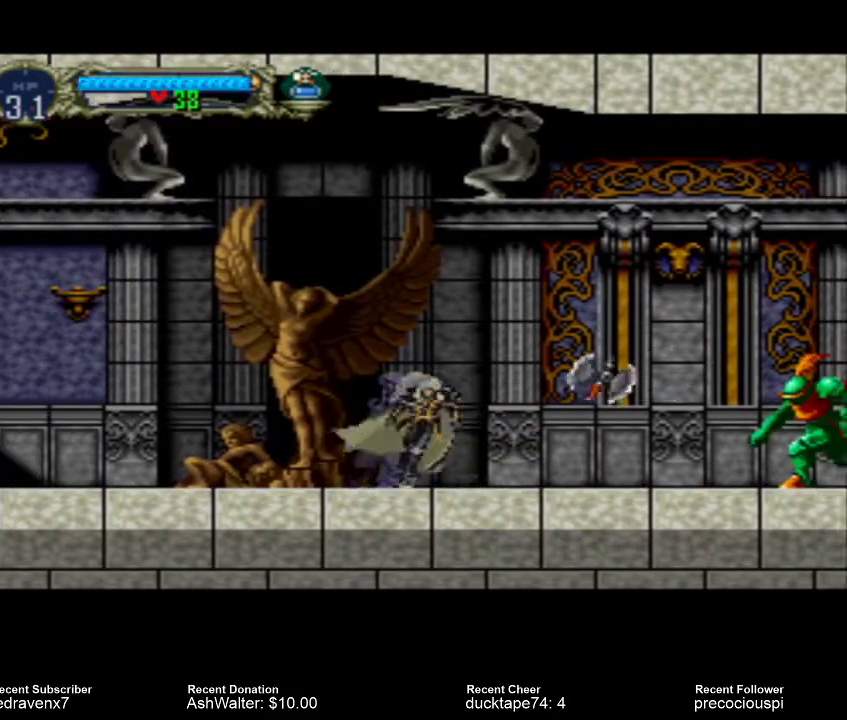
{"buttons": [], "events": [[33, "SQUARE", "down"], [133, "SQUARE", "up"]]}
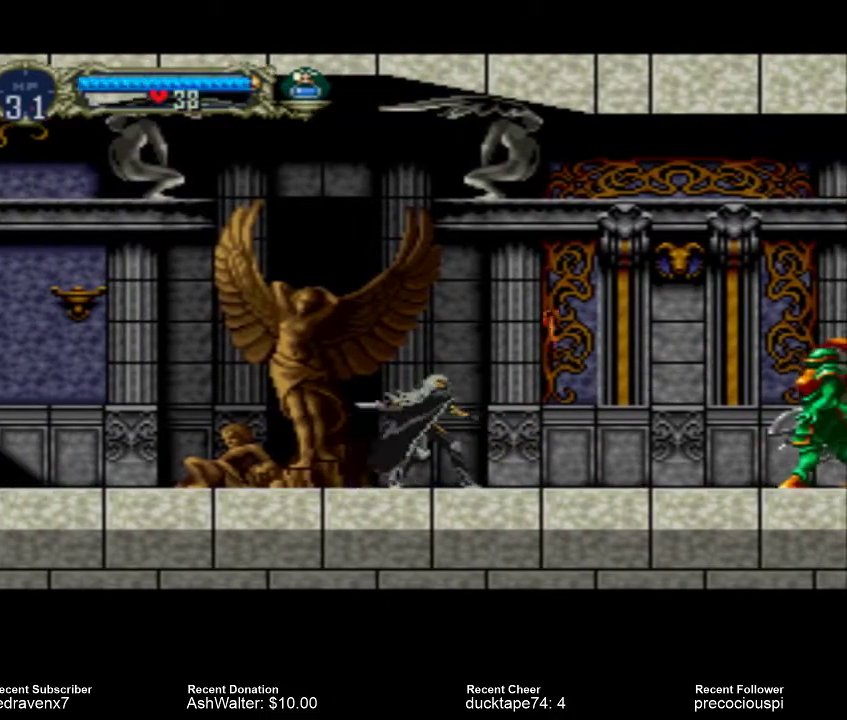
{"buttons": [], "events": []}
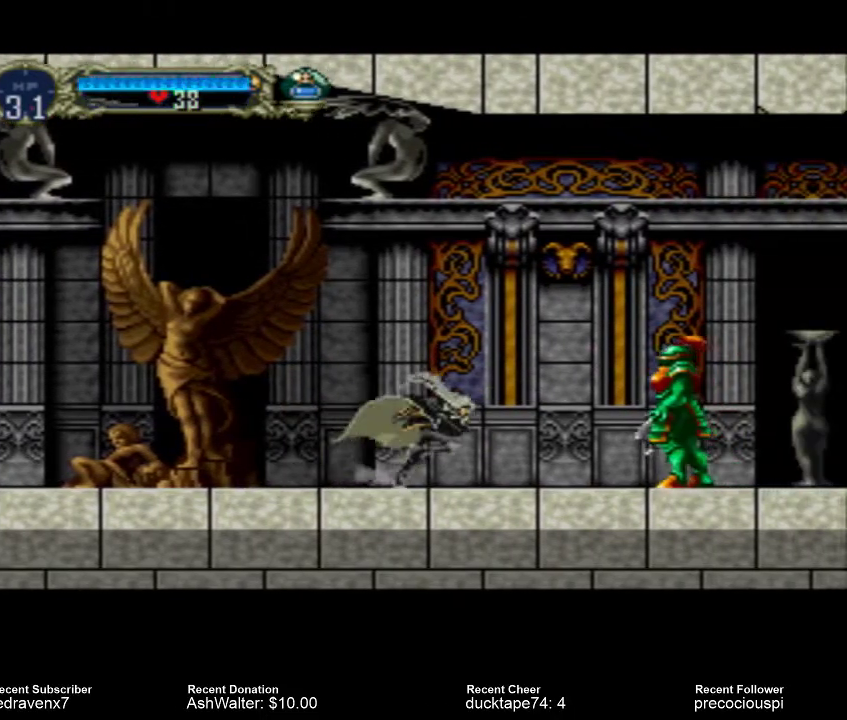
{"buttons": [], "events": [[233, "SQUARE", "down"], [333, "SQUARE", "up"]]}
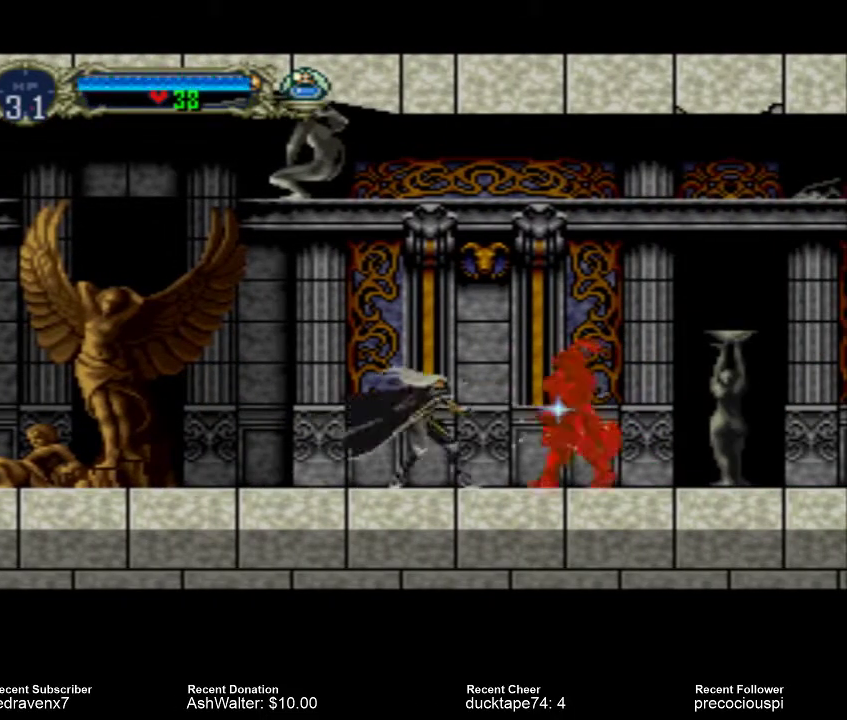
{"buttons": [], "events": []}
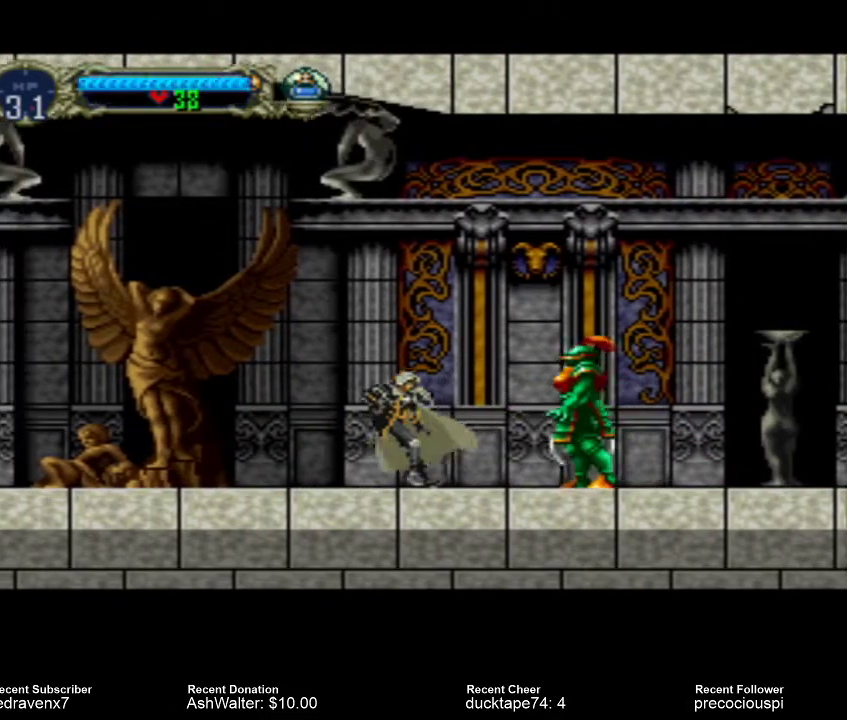
{"buttons": [], "events": []}
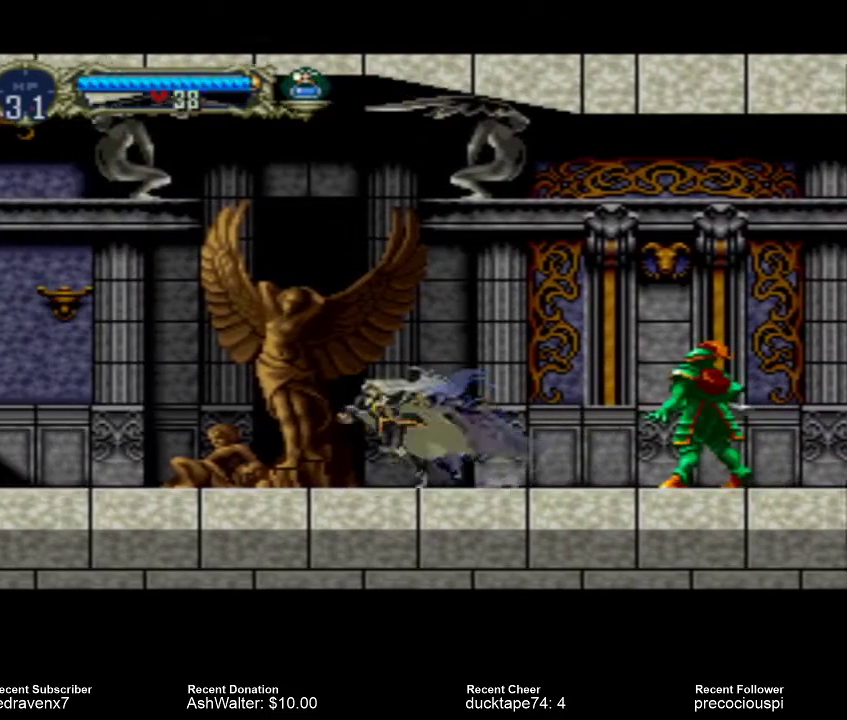
{"buttons": [], "events": []}